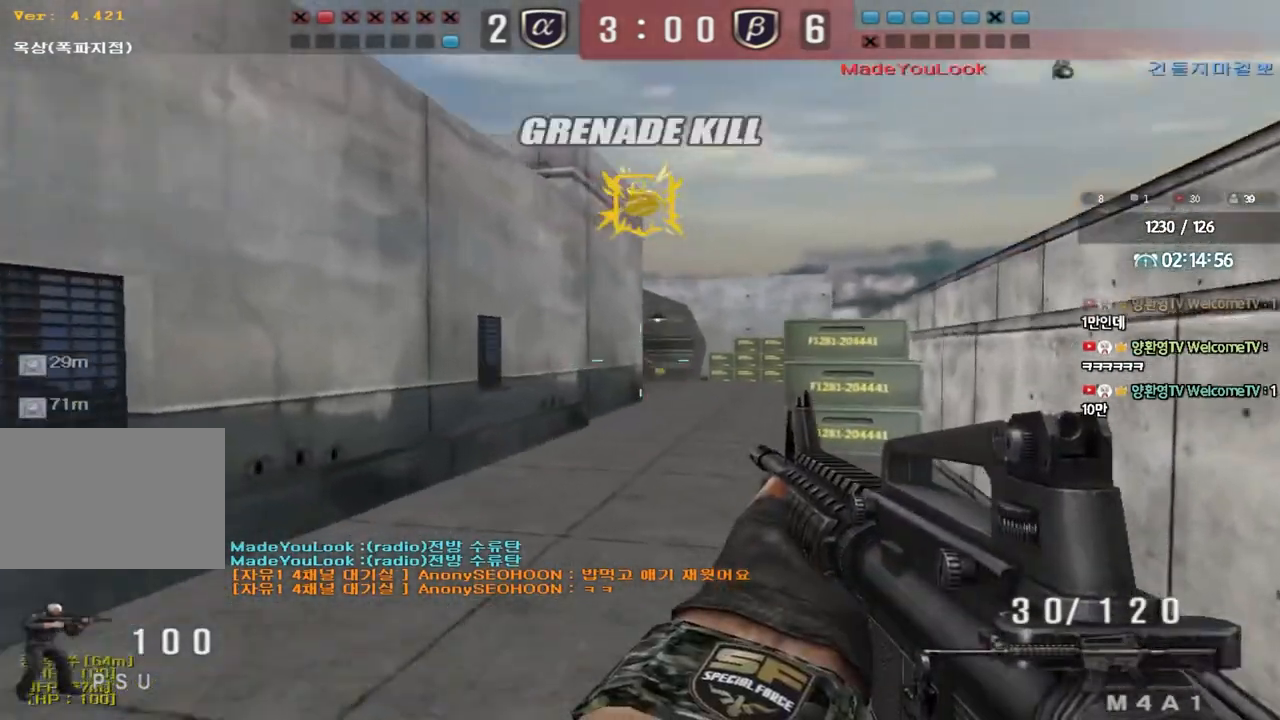
Gameplay with keyboard; each line is a JSON object with the keys held at the frame after it. "events" lists presses ("down") and releases ("up") of "a", "ctrl", "d", "e", "f", "q", "r", "s", "shift", "space", "tab" and "w" between this image and that frame as [ms after this image, input, new state], when the widget could be followed in between. No other keys are recorded. Mouse input is not recorded.
{"keys": [], "events": [[100, "shift", "down"], [117, "d", "up"], [117, "w", "up"], [150, "space", "down"], [267, "space", "up"], [400, "shift", "up"]]}
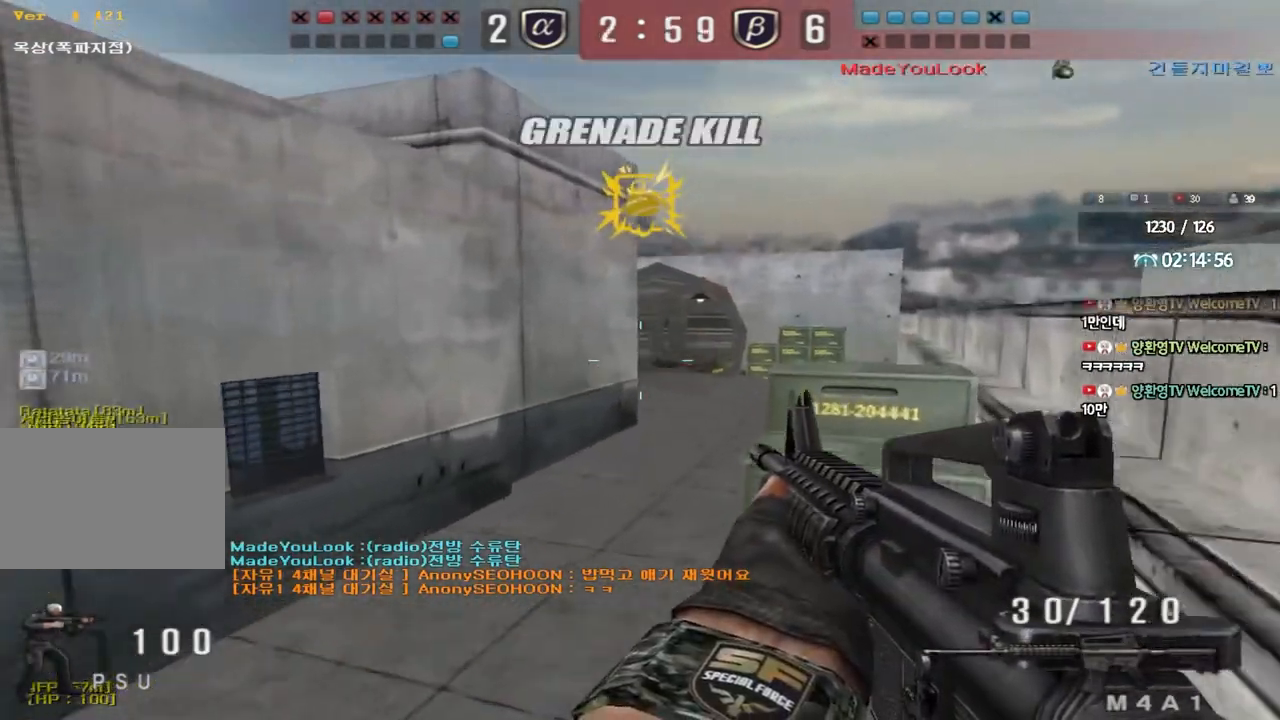
{"keys": ["d", "w"], "events": [[200, "w", "down"], [217, "d", "down"]]}
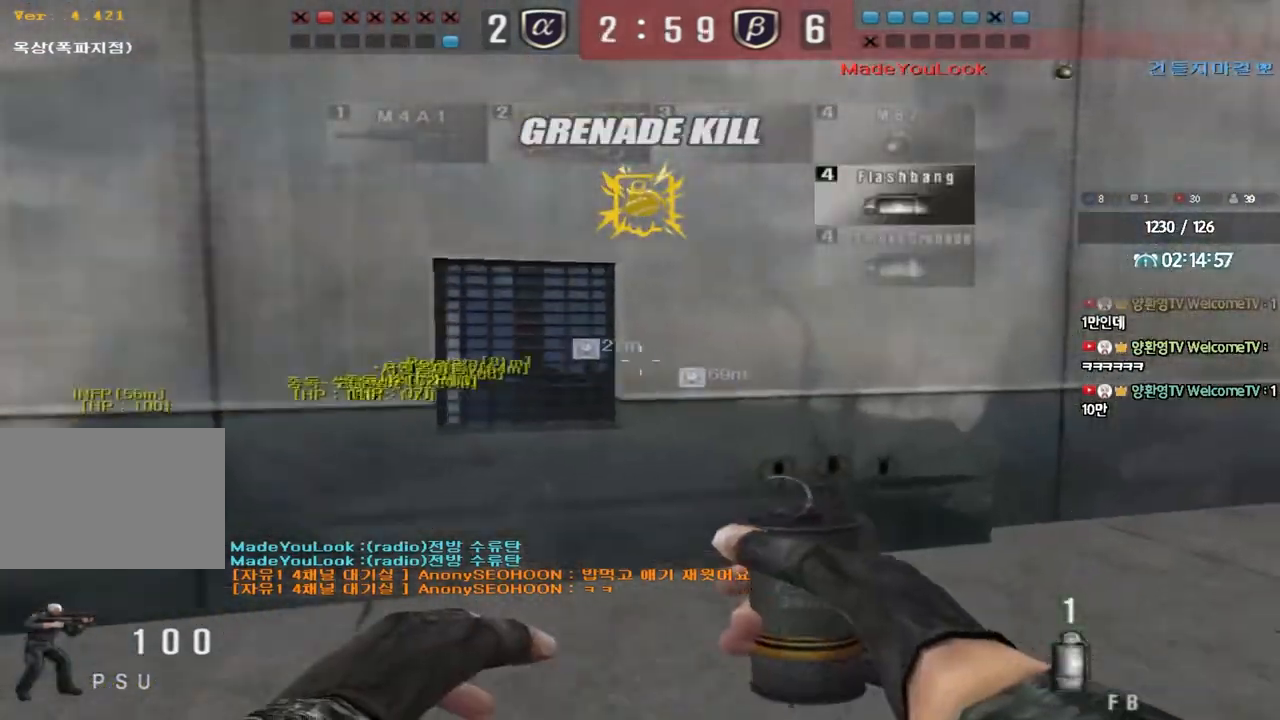
{"keys": ["d", "w"], "events": []}
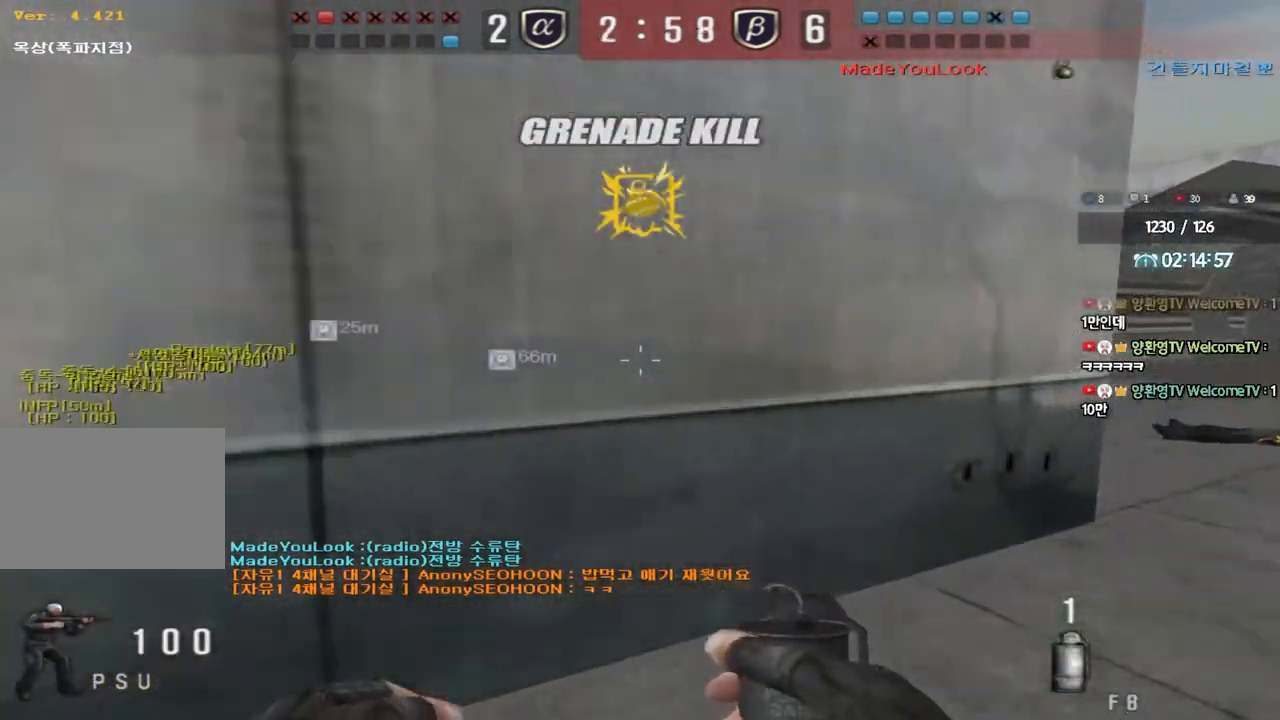
{"keys": ["d", "w"], "events": [[183, "d", "up"], [200, "ctrl", "down"], [200, "w", "up"], [267, "ctrl", "up"], [283, "d", "down"], [283, "w", "down"], [383, "ctrl", "down"], [400, "d", "up"], [400, "w", "up"], [467, "d", "down"], [467, "w", "down"], [483, "ctrl", "up"]]}
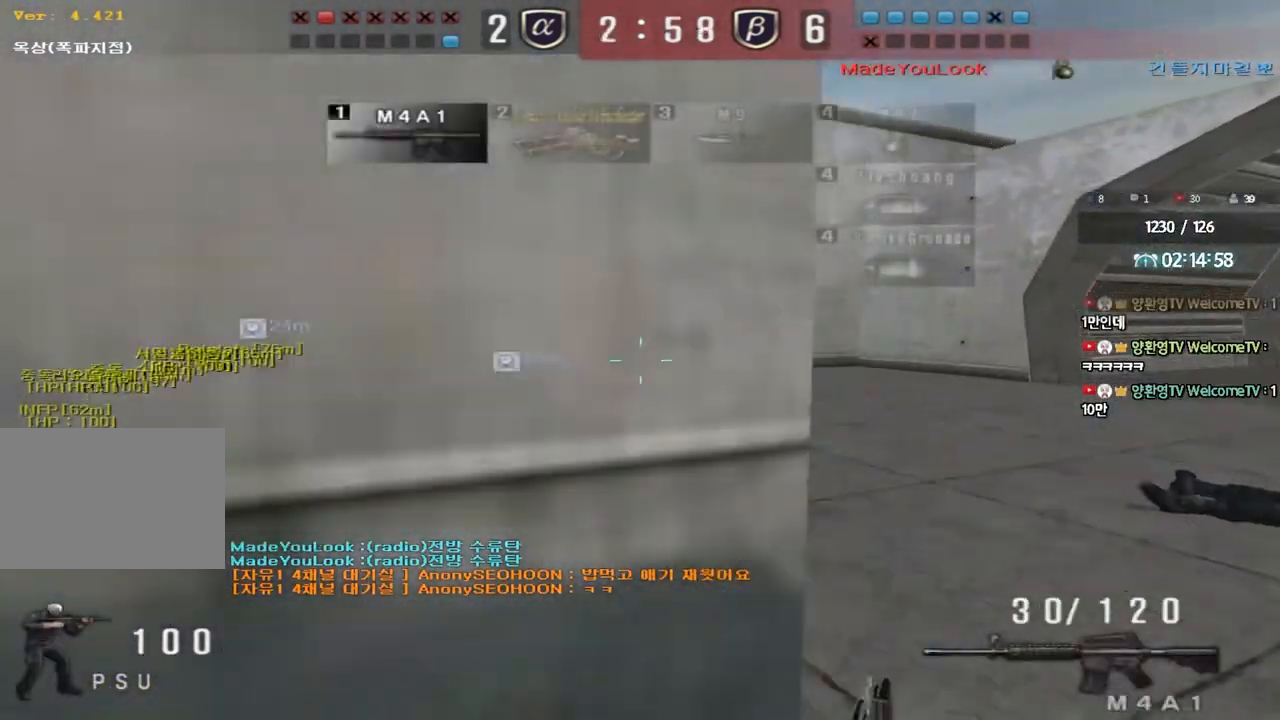
{"keys": ["a", "w"], "events": [[133, "ctrl", "down"], [150, "d", "up"], [150, "w", "up"], [267, "a", "down"], [267, "w", "down"], [283, "ctrl", "up"]]}
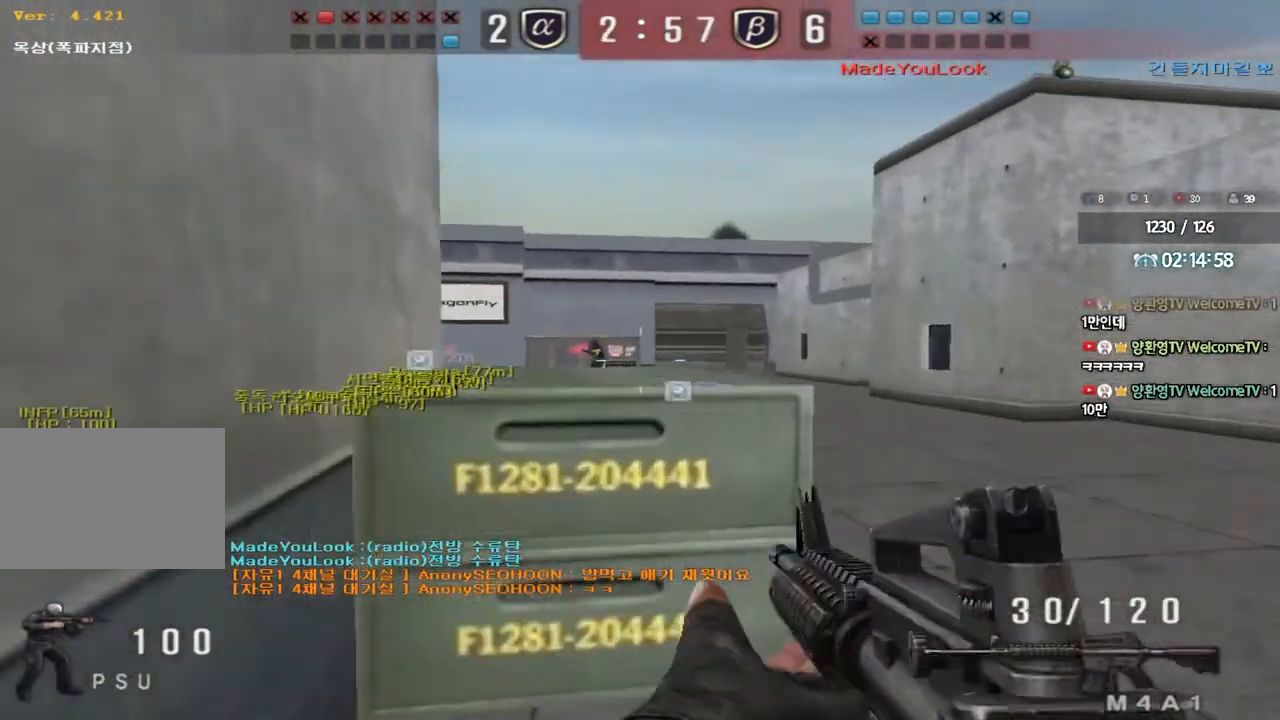
{"keys": [], "events": [[17, "a", "up"], [17, "w", "up"]]}
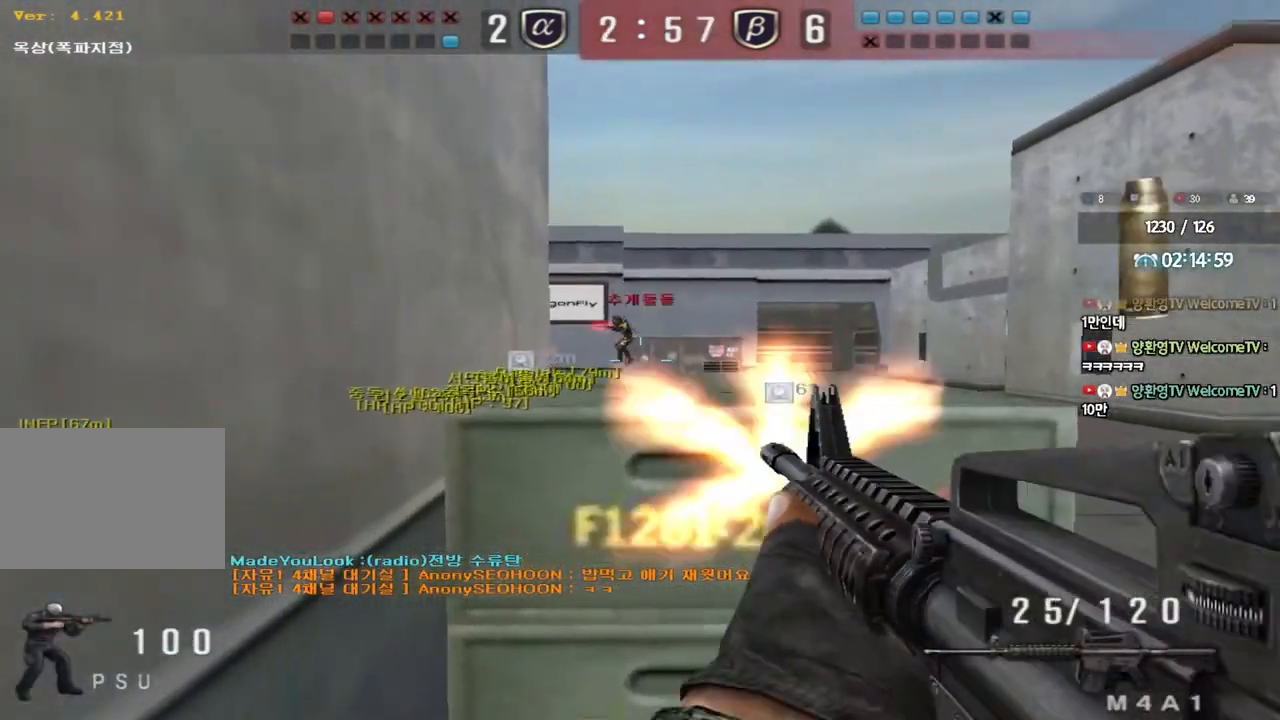
{"keys": [], "events": [[267, "d", "down"], [267, "w", "down"], [467, "w", "up"], [483, "d", "up"]]}
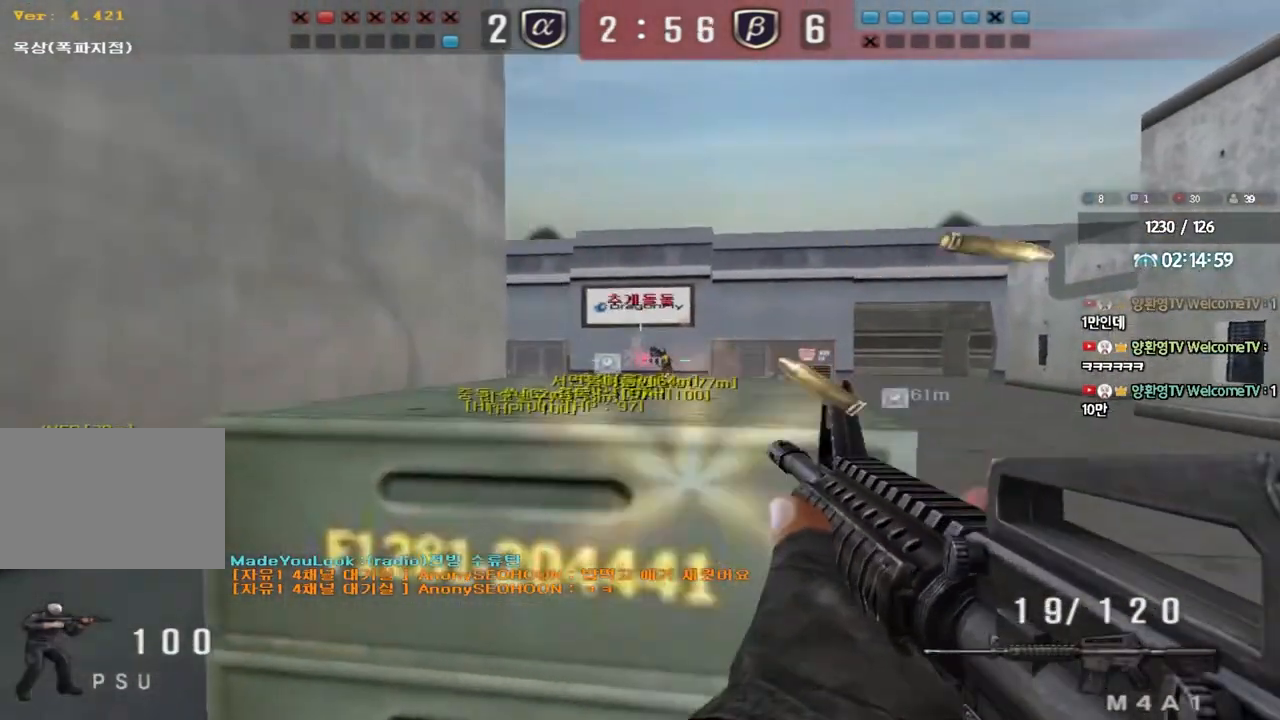
{"keys": ["d"], "events": [[167, "a", "down"], [350, "a", "up"], [467, "d", "down"]]}
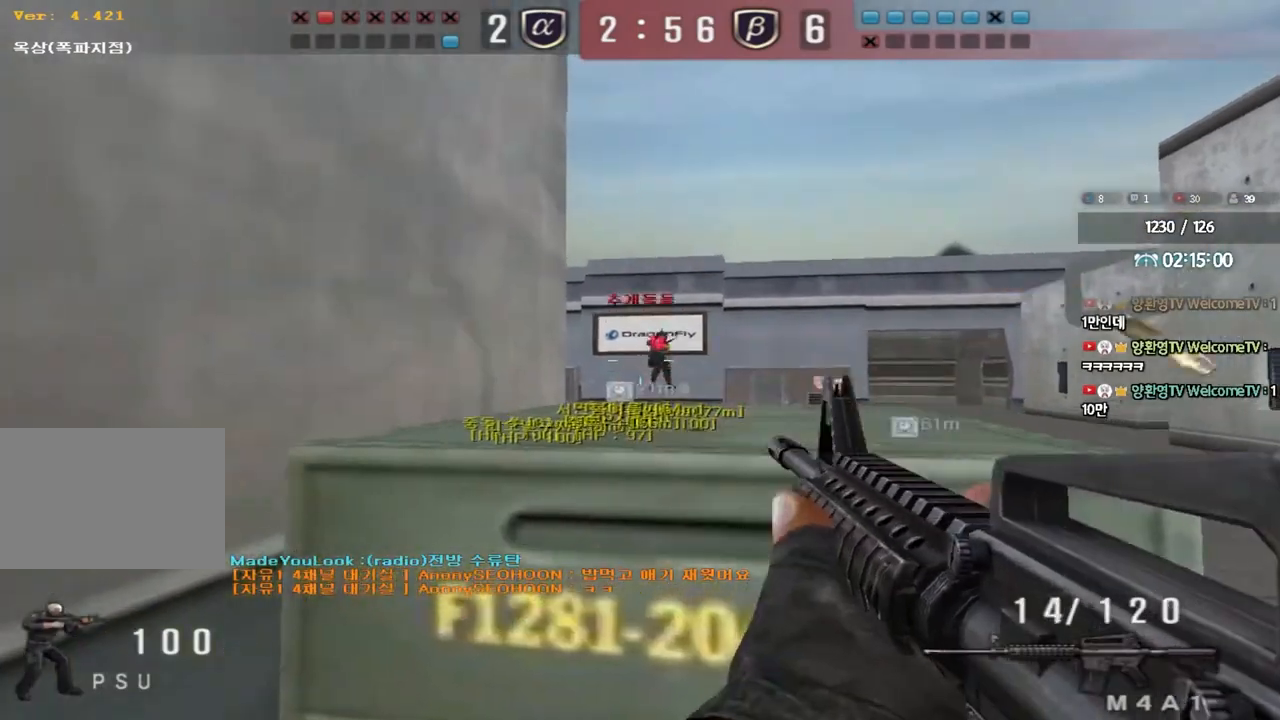
{"keys": ["a"], "events": [[267, "d", "up"], [317, "a", "down"]]}
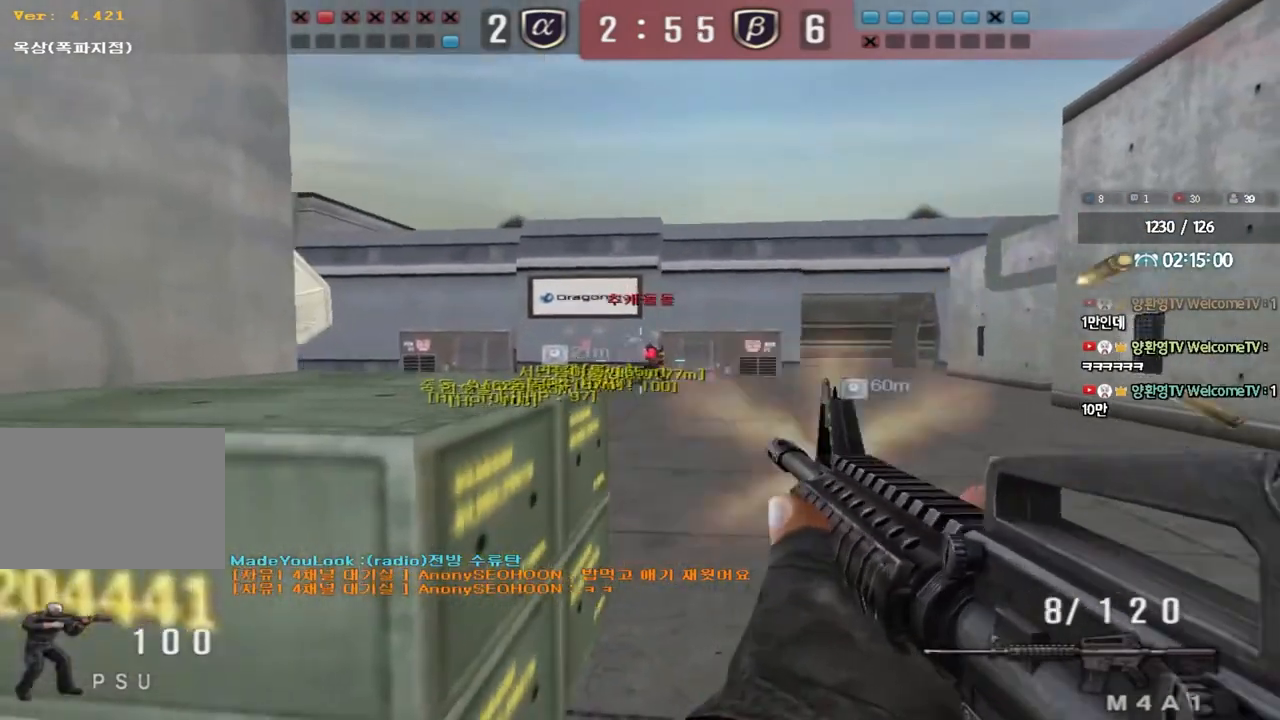
{"keys": ["r"], "events": [[133, "a", "up"], [483, "r", "down"]]}
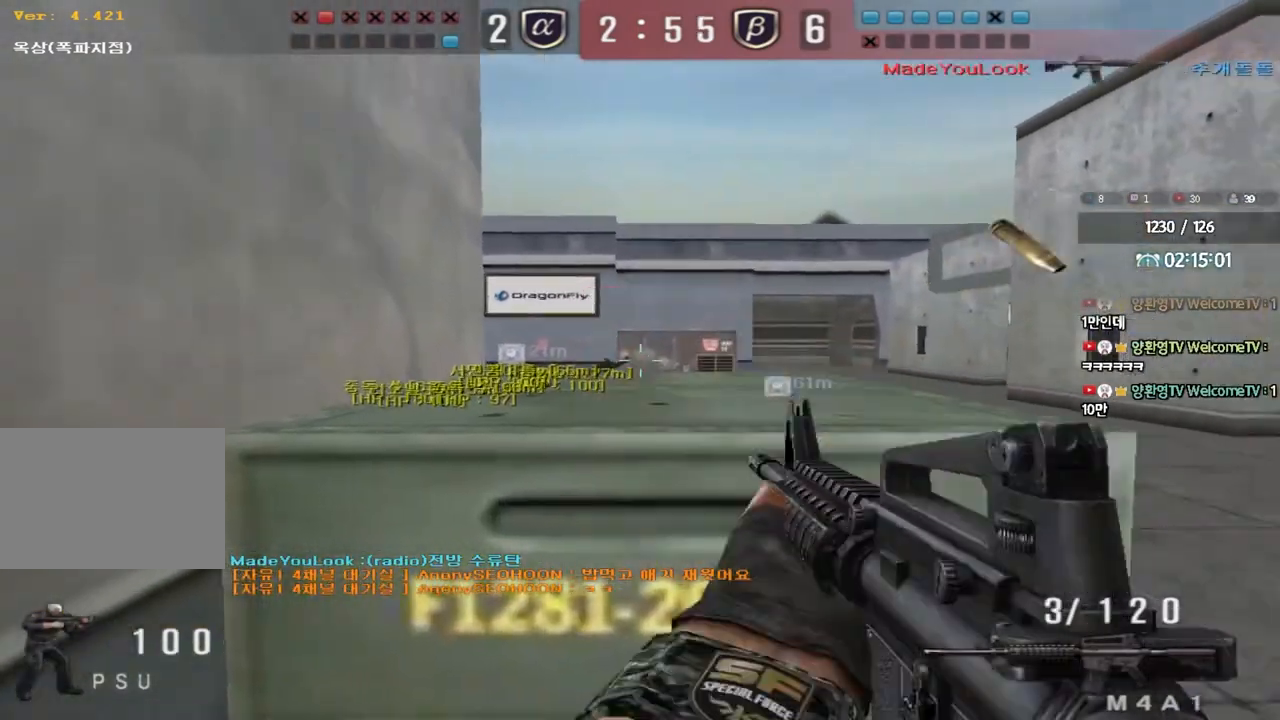
{"keys": ["d", "w"], "events": [[17, "ctrl", "down"], [50, "r", "up"], [100, "w", "down"], [117, "d", "down"], [167, "ctrl", "up"]]}
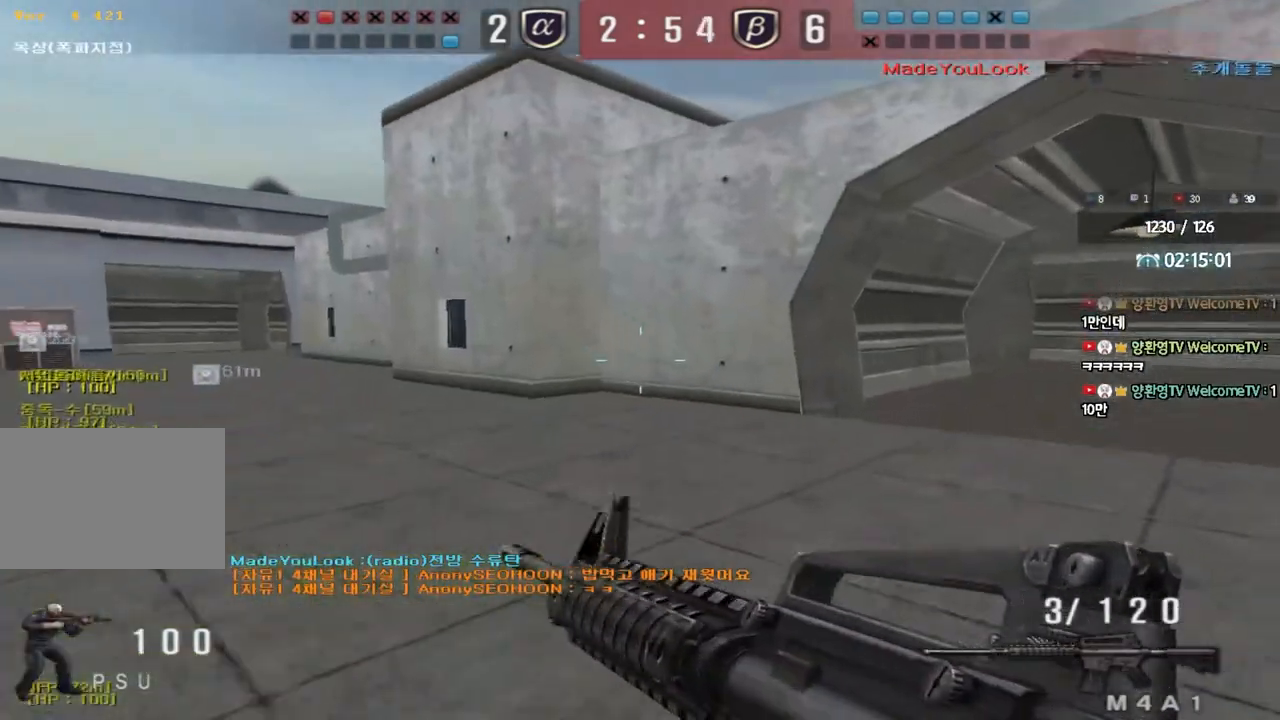
{"keys": ["d", "w"], "events": [[50, "ctrl", "down"], [67, "d", "up"], [67, "w", "up"], [150, "d", "down"], [150, "w", "down"], [167, "ctrl", "up"], [400, "ctrl", "down"], [417, "d", "up"], [417, "w", "up"], [467, "ctrl", "up"], [500, "d", "down"], [500, "w", "down"]]}
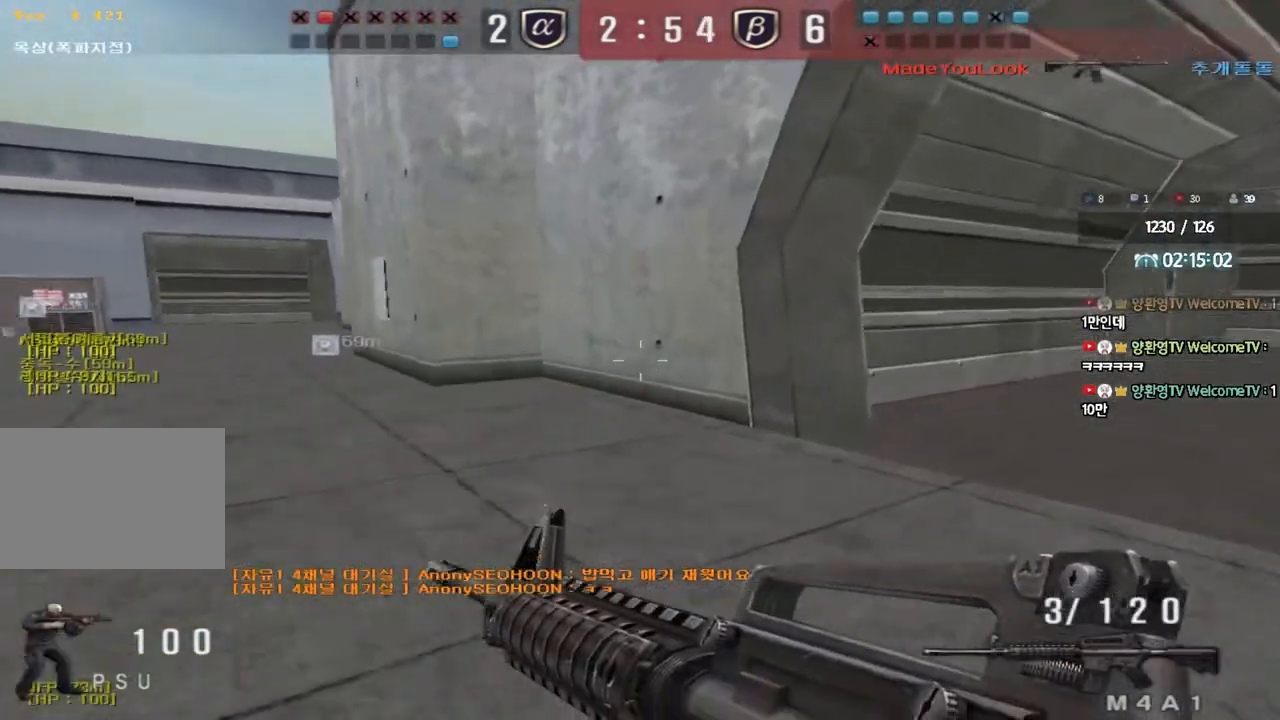
{"keys": ["d", "w"], "events": [[250, "ctrl", "down"], [250, "d", "up"], [267, "w", "up"], [317, "ctrl", "up"], [350, "d", "down"], [350, "w", "down"]]}
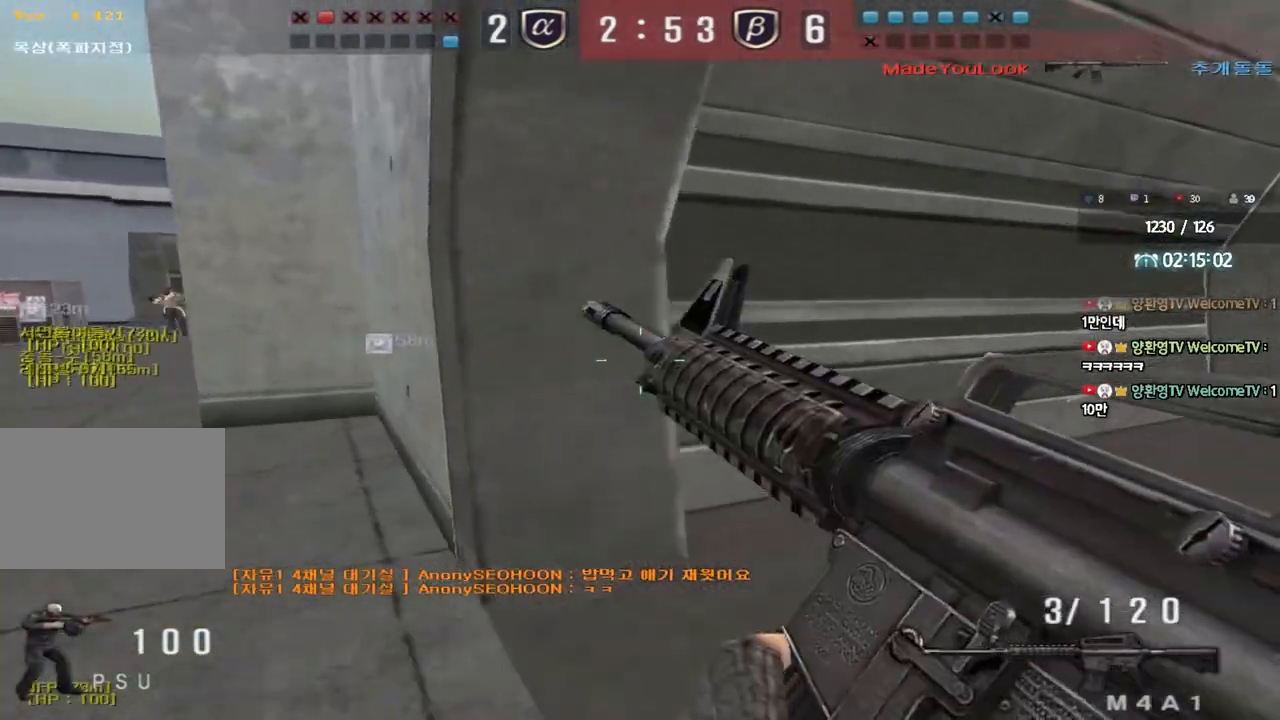
{"keys": [], "events": [[50, "d", "up"], [67, "ctrl", "down"], [83, "w", "up"], [117, "ctrl", "up"], [150, "d", "down"], [150, "w", "down"], [250, "d", "up"], [267, "ctrl", "down"], [267, "w", "up"], [367, "ctrl", "up"]]}
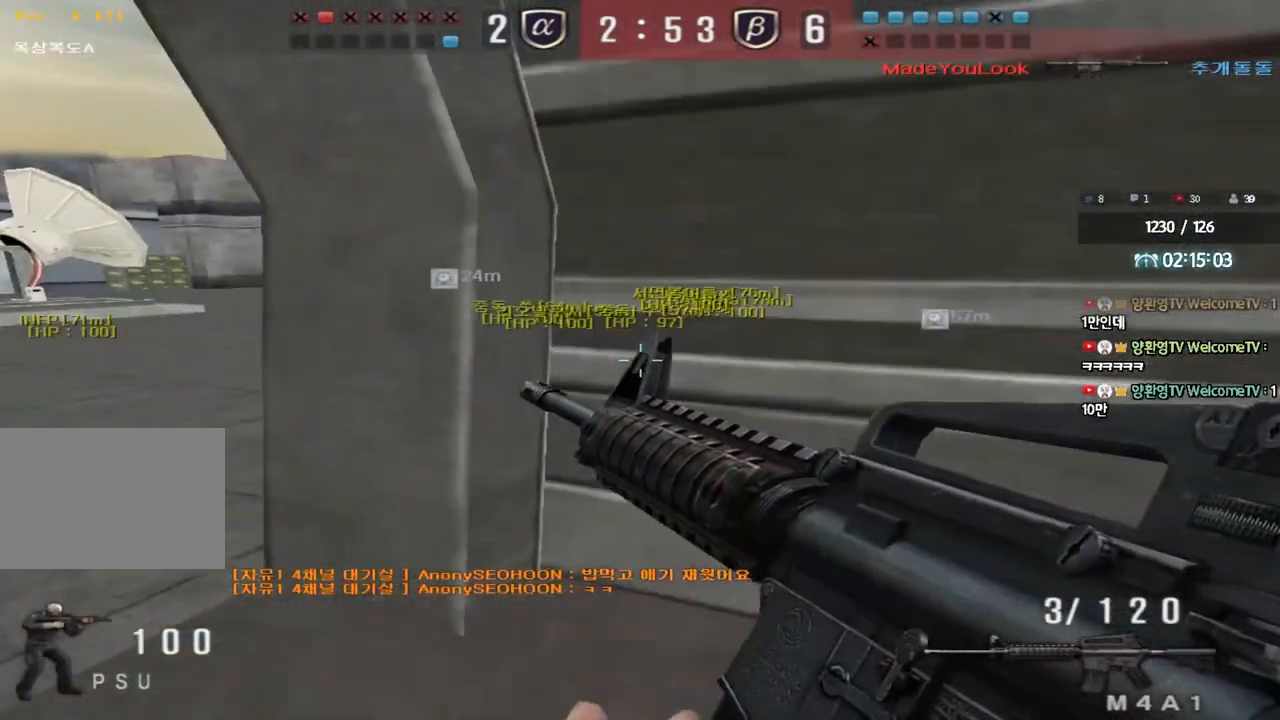
{"keys": ["shift"], "events": [[100, "shift", "down"]]}
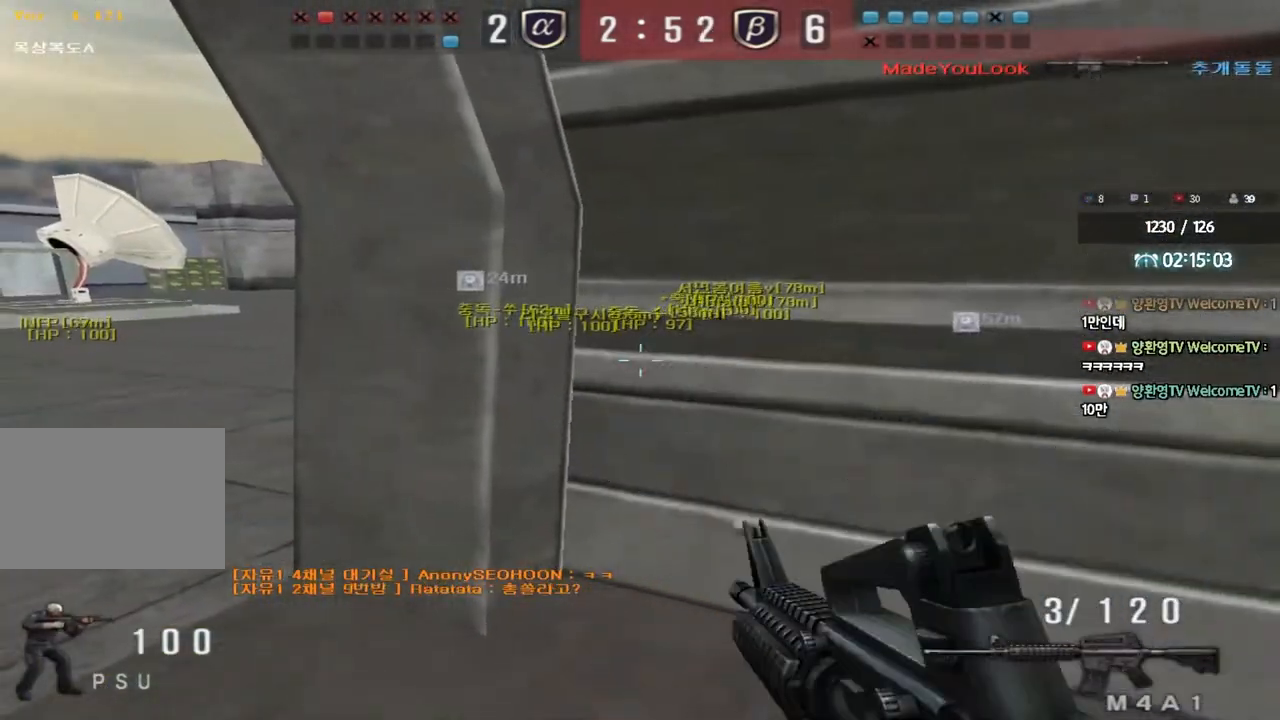
{"keys": ["a", "w"], "events": [[33, "w", "down"], [50, "d", "down"], [200, "a", "down"], [217, "d", "up"], [350, "shift", "up"]]}
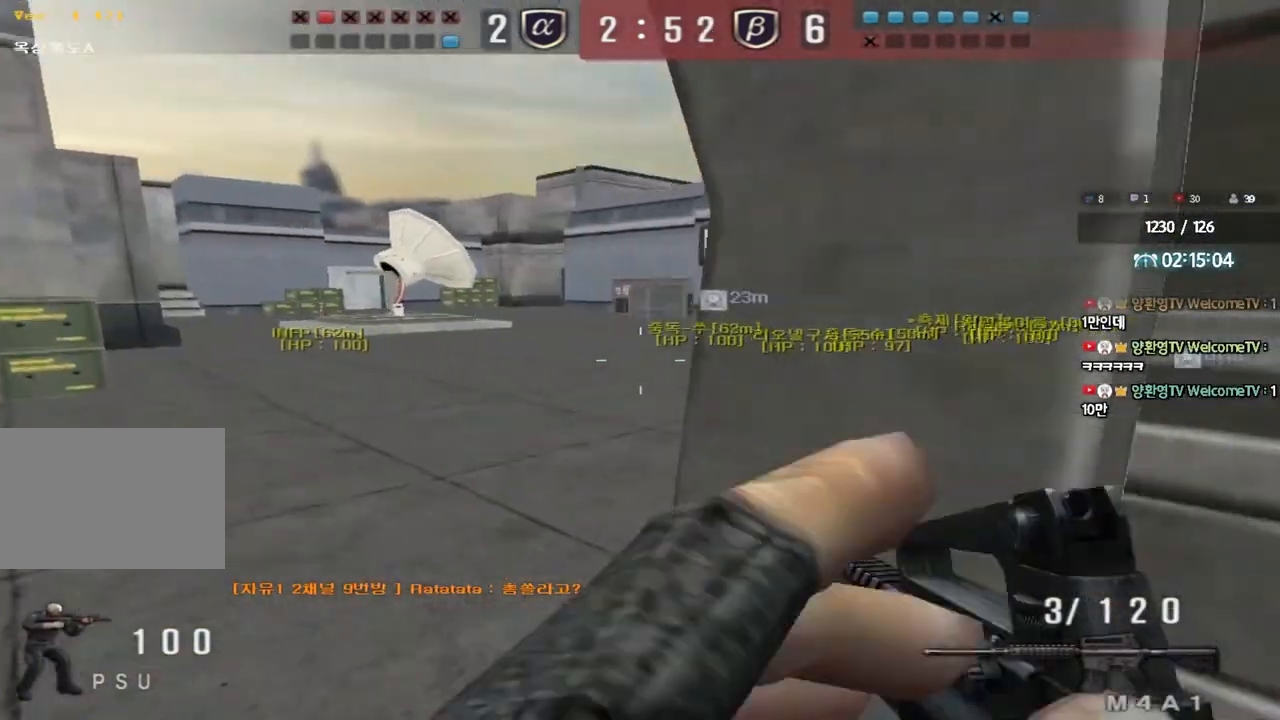
{"keys": [], "events": [[33, "shift", "down"], [33, "w", "up"], [50, "a", "up"], [83, "space", "down"], [150, "space", "up"], [167, "shift", "up"]]}
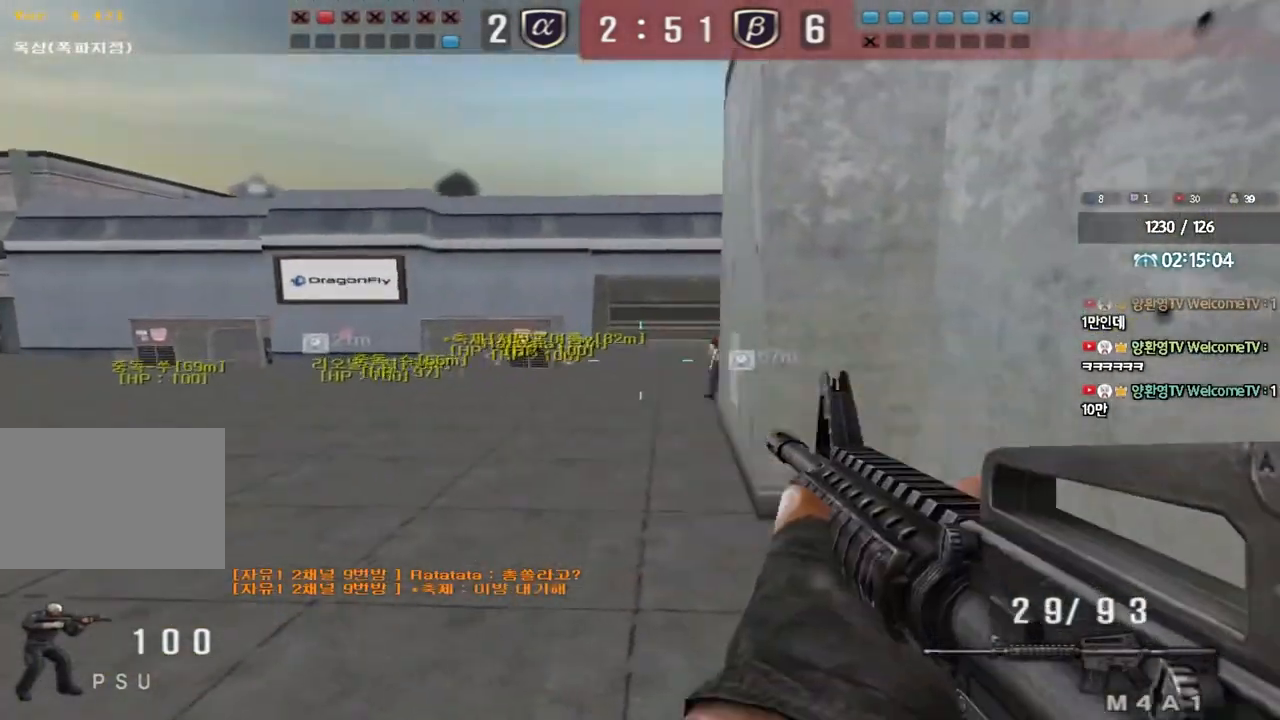
{"keys": ["a", "s"], "events": [[83, "d", "down"], [100, "w", "down"], [350, "ctrl", "down"], [350, "d", "up"], [367, "space", "down"], [367, "w", "up"], [450, "a", "down"], [450, "s", "down"], [467, "space", "up"], [483, "ctrl", "up"]]}
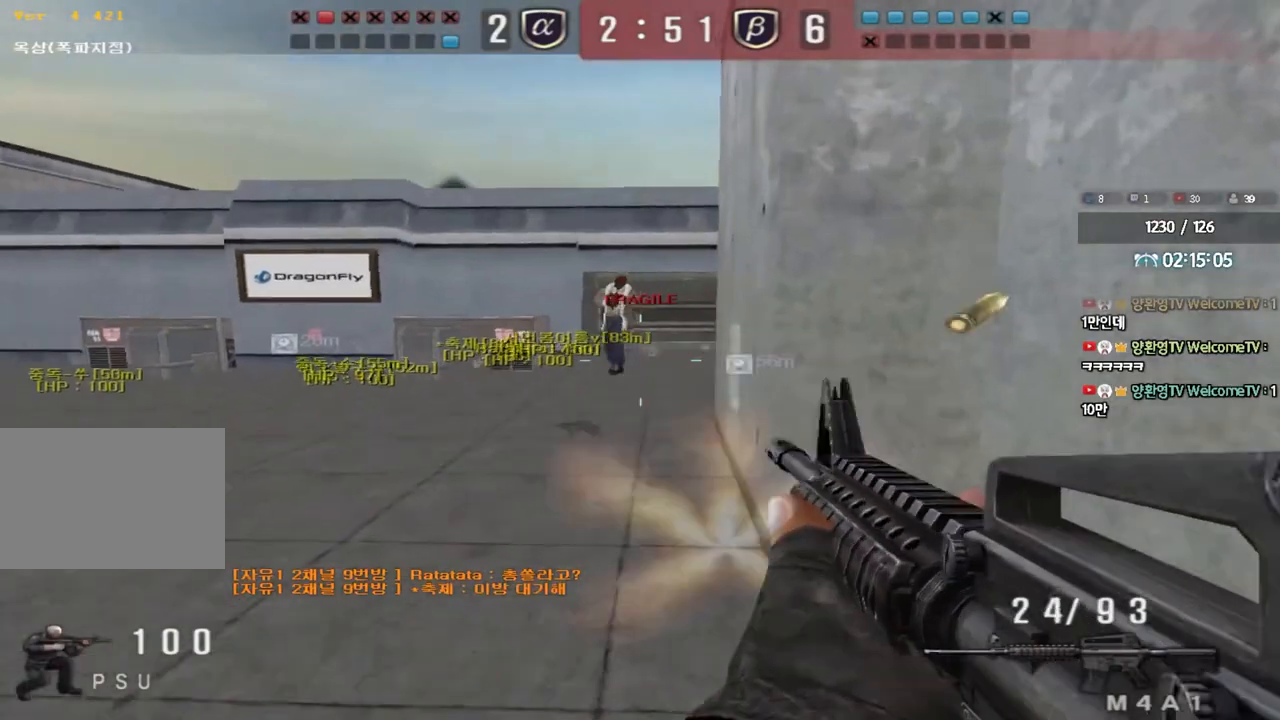
{"keys": ["d", "w"], "events": [[83, "ctrl", "down"], [183, "ctrl", "up"], [283, "ctrl", "down"], [283, "s", "up"], [317, "a", "up"], [383, "d", "down"], [383, "w", "down"], [417, "ctrl", "up"]]}
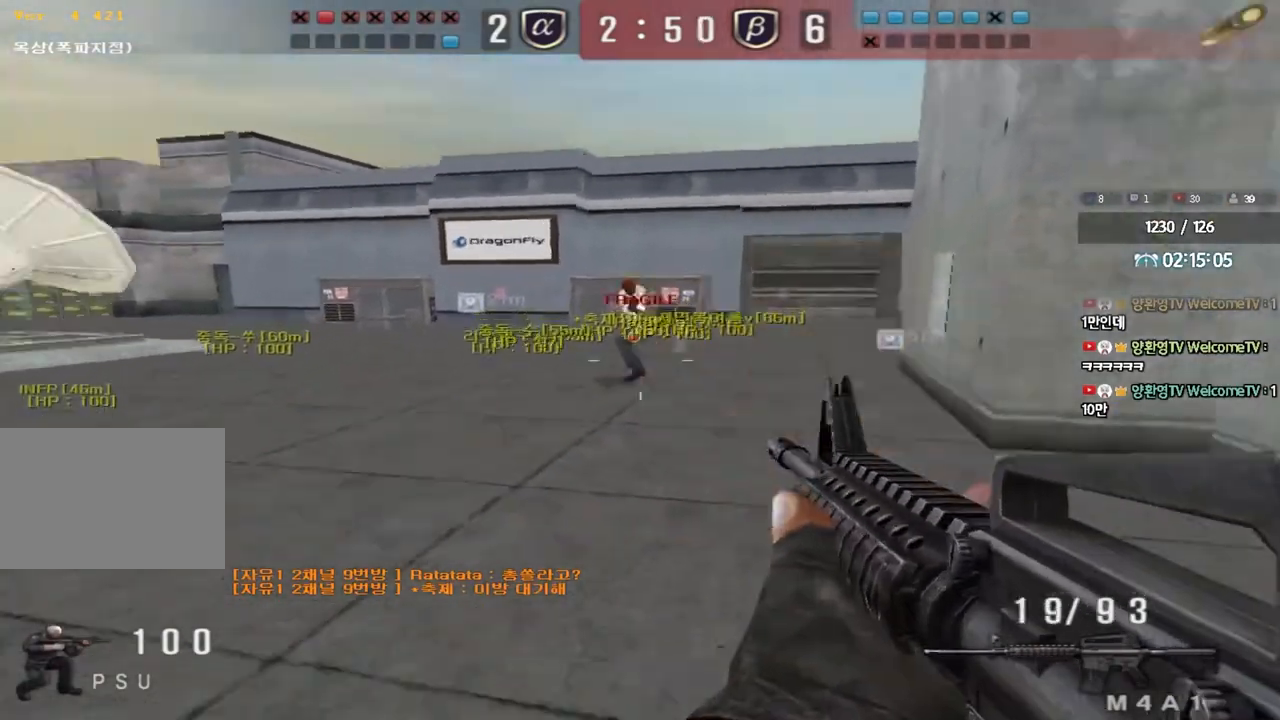
{"keys": ["d", "s"], "events": [[133, "ctrl", "down"], [133, "d", "up"], [150, "w", "up"], [167, "space", "down"], [233, "a", "down"], [233, "s", "down"], [267, "ctrl", "up"], [267, "space", "up"], [317, "ctrl", "down"], [433, "ctrl", "up"], [467, "a", "up"], [467, "d", "down"]]}
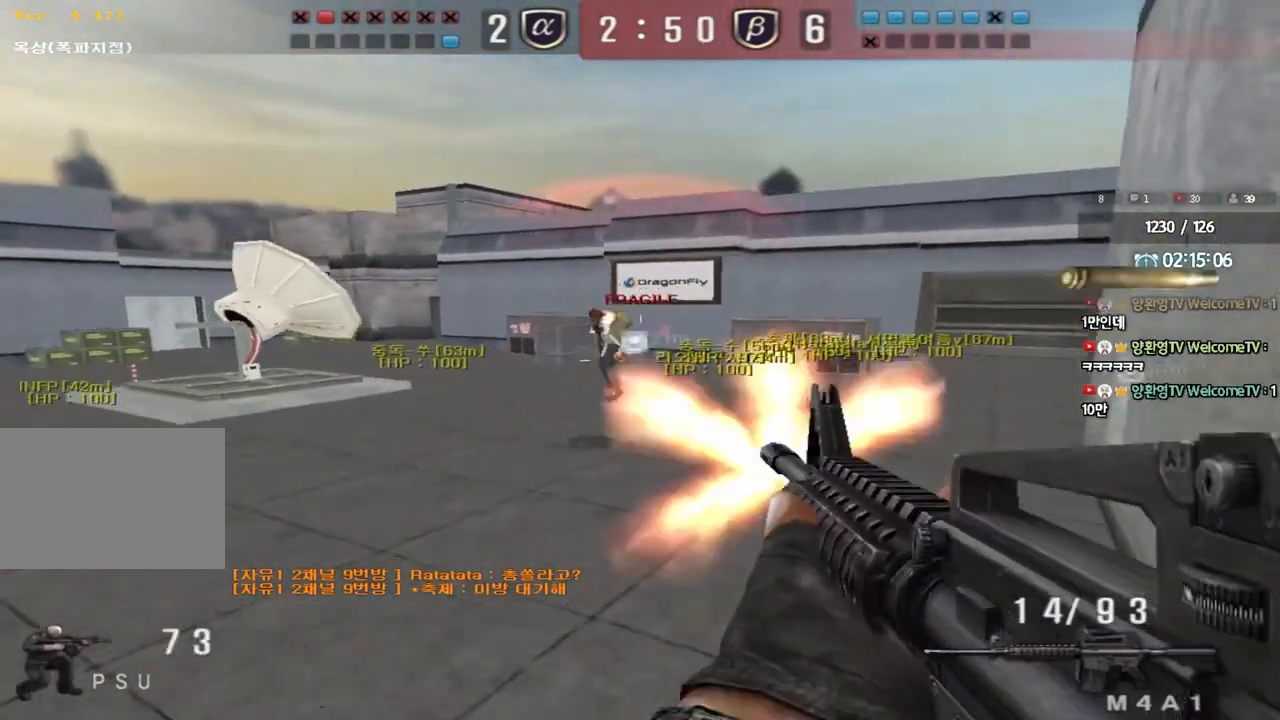
{"keys": ["ctrl"], "events": [[33, "ctrl", "down"], [83, "s", "up"], [150, "ctrl", "up"], [200, "w", "down"], [467, "ctrl", "down"], [467, "d", "up"], [483, "w", "up"]]}
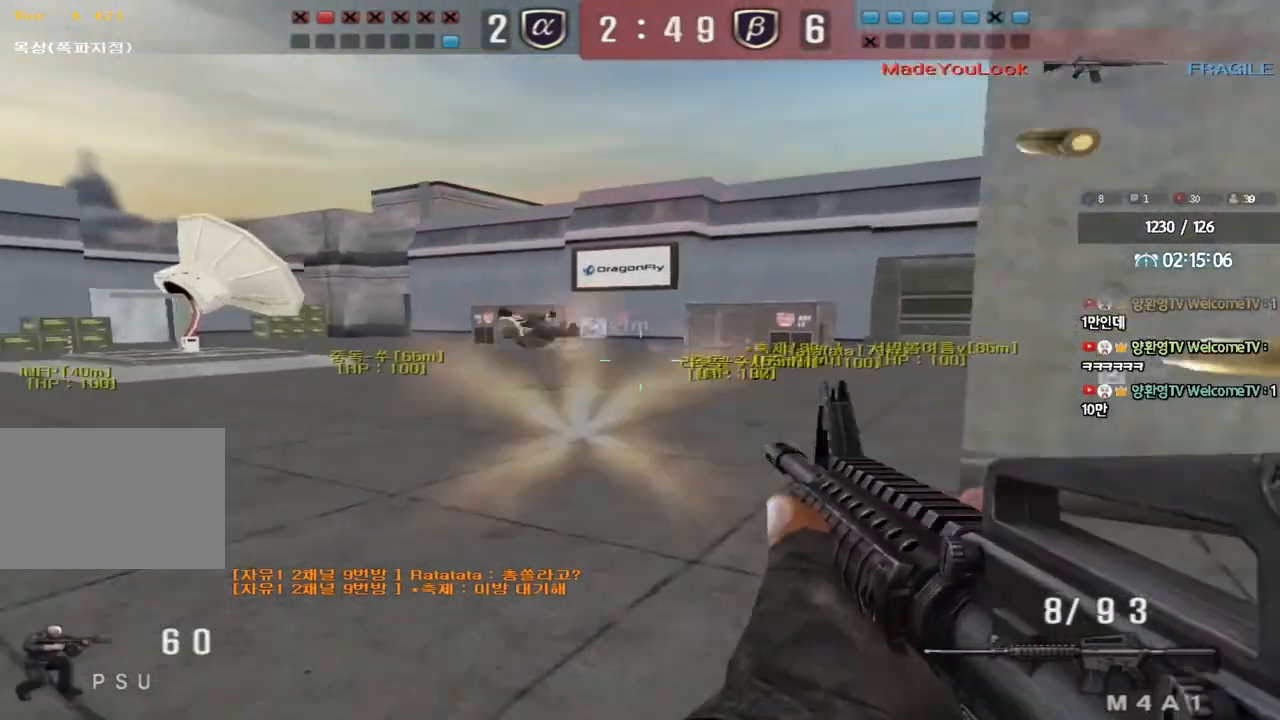
{"keys": [], "events": [[67, "r", "down"], [67, "w", "down"], [83, "ctrl", "up"], [133, "r", "up"], [217, "d", "down"], [367, "ctrl", "down"], [367, "d", "up"], [383, "w", "up"], [417, "ctrl", "up"]]}
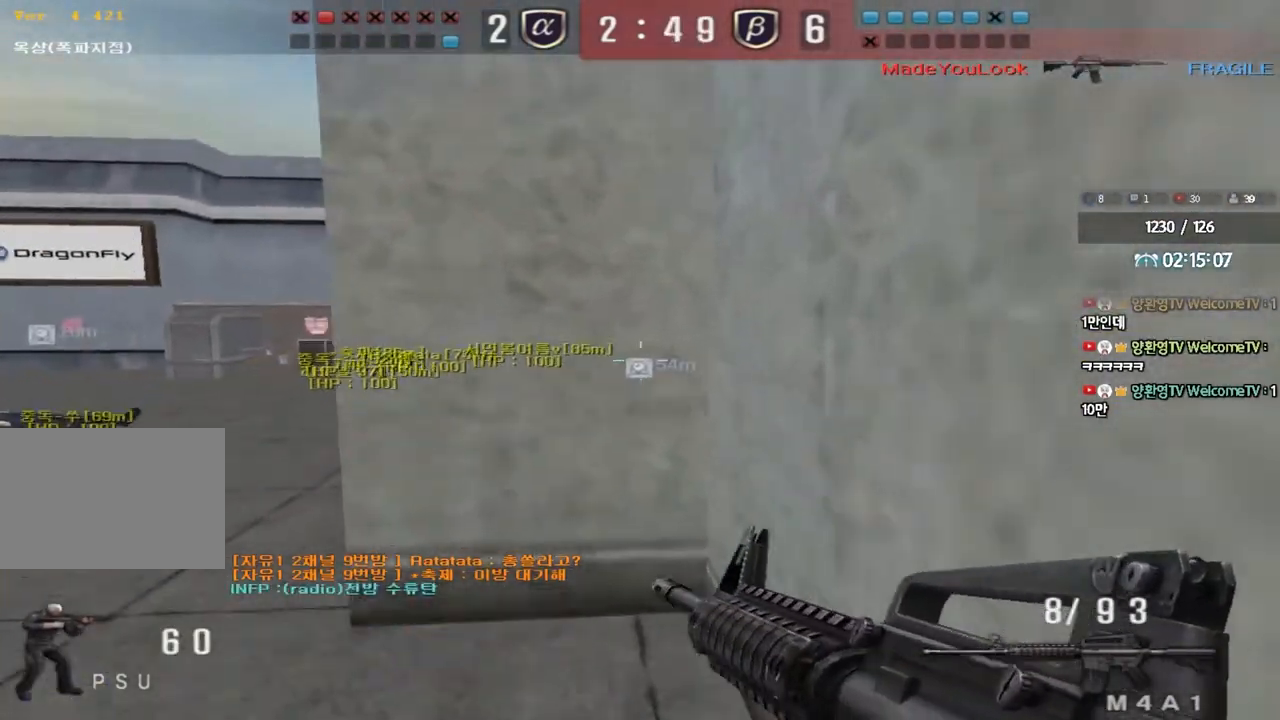
{"keys": ["shift"], "events": [[83, "shift", "down"]]}
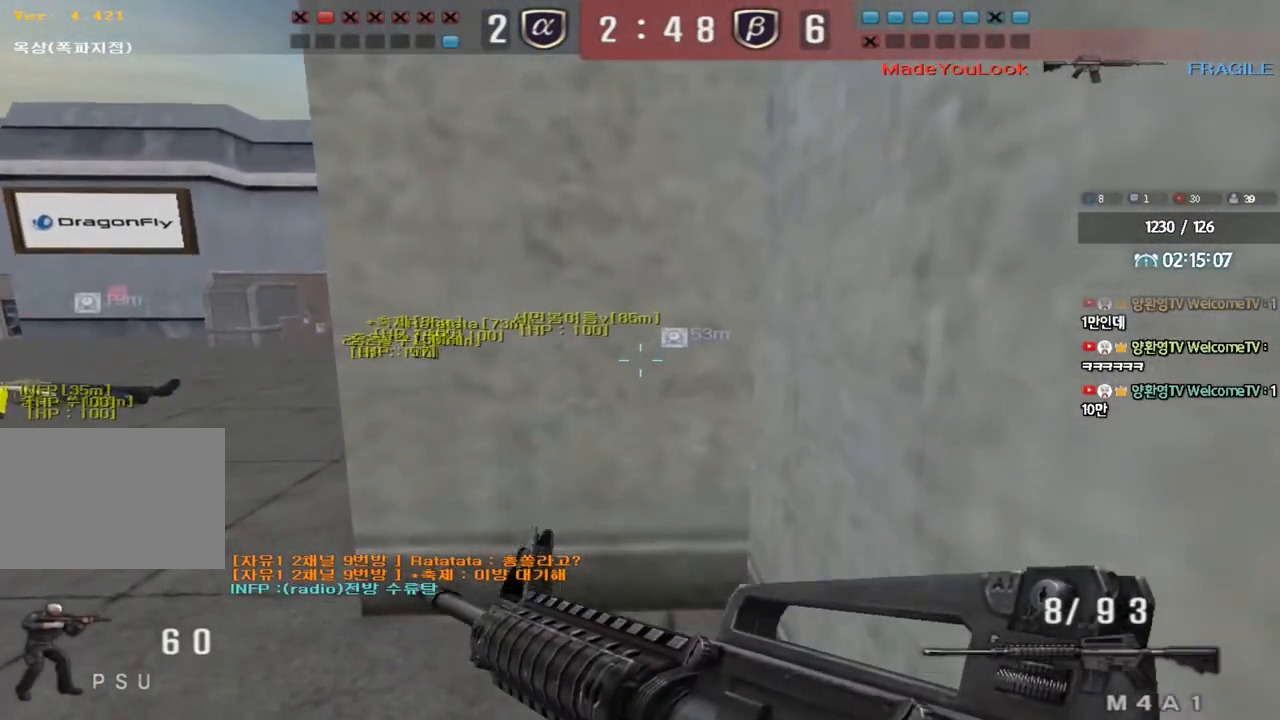
{"keys": ["shift"], "events": []}
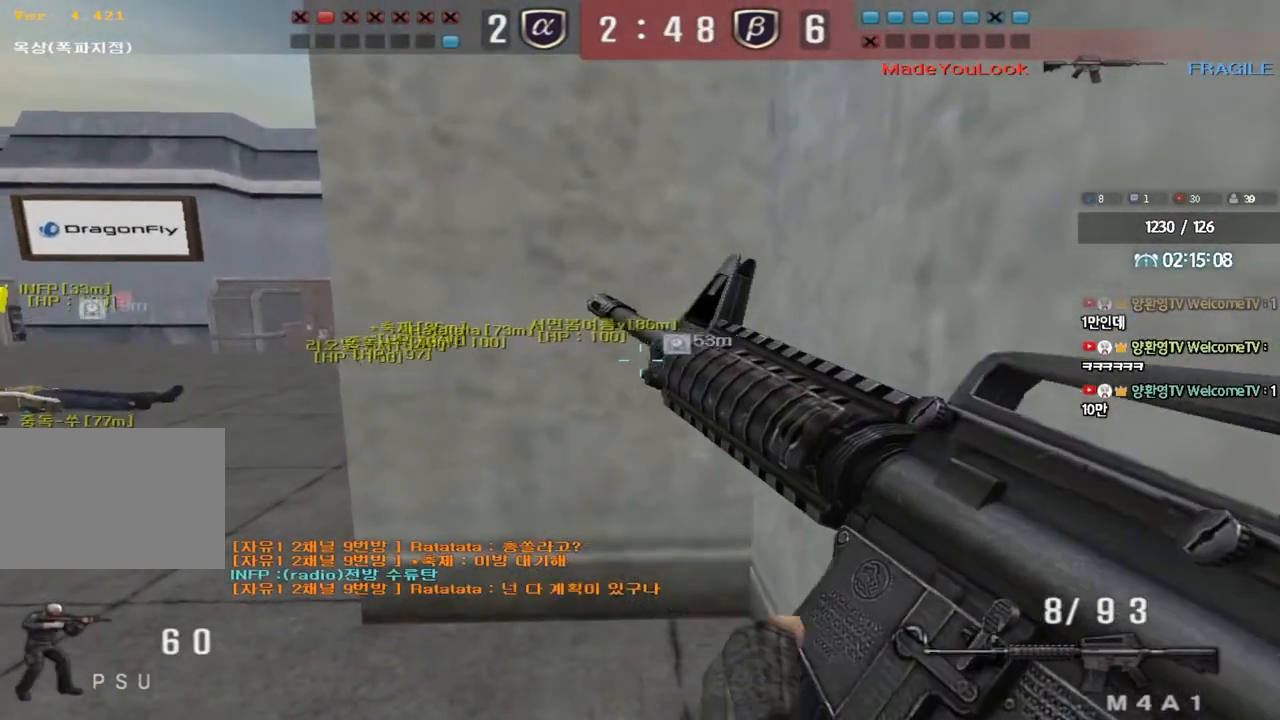
{"keys": ["a", "s"], "events": [[400, "a", "down"], [400, "s", "down"], [417, "shift", "up"]]}
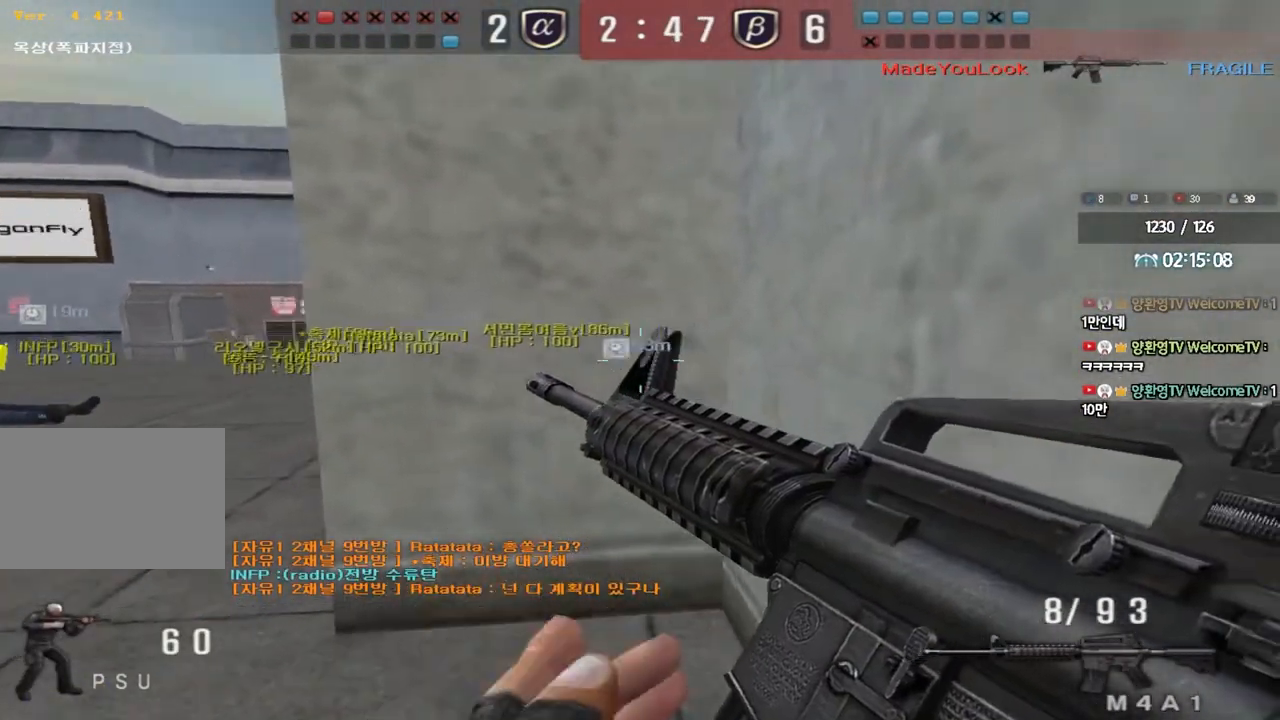
{"keys": ["shift"], "events": [[67, "s", "up"], [83, "ctrl", "down"], [100, "a", "up"], [217, "ctrl", "up"], [217, "w", "down"], [233, "d", "down"], [400, "shift", "down"], [467, "d", "up"], [483, "w", "up"]]}
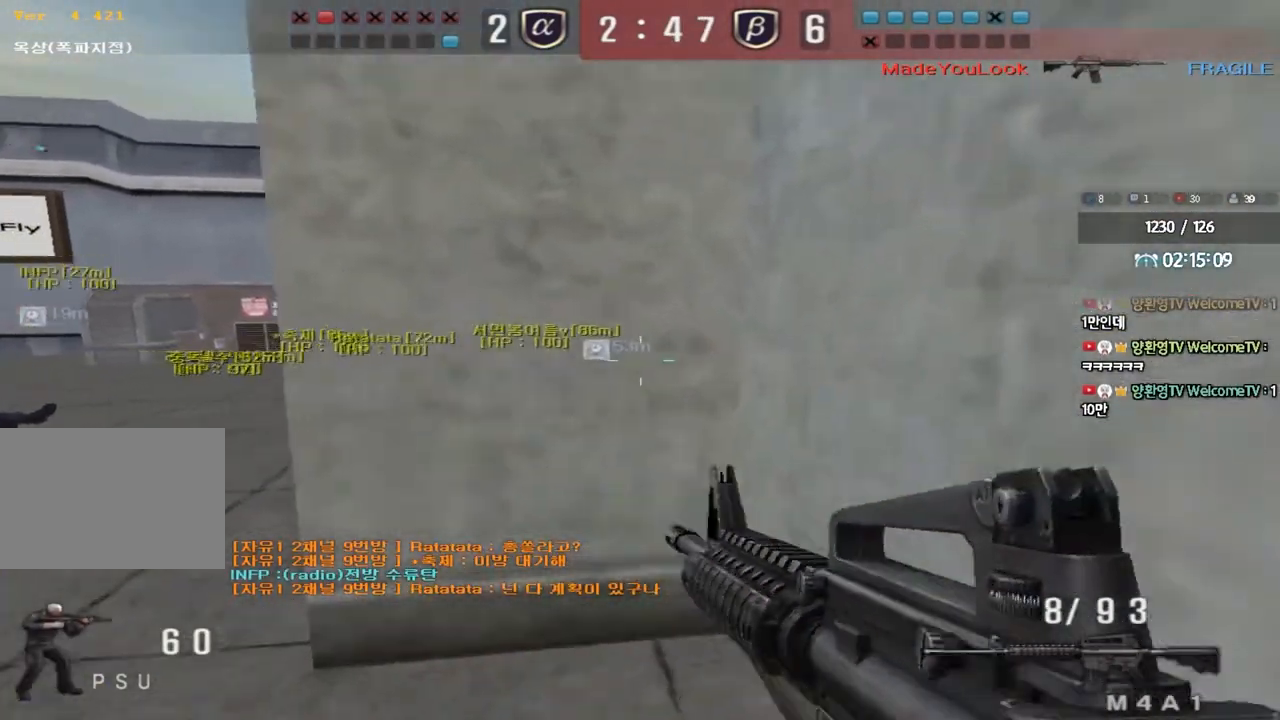
{"keys": ["d", "w"], "events": [[250, "d", "down"], [250, "shift", "up"], [250, "w", "down"], [350, "shift", "down"], [433, "shift", "up"]]}
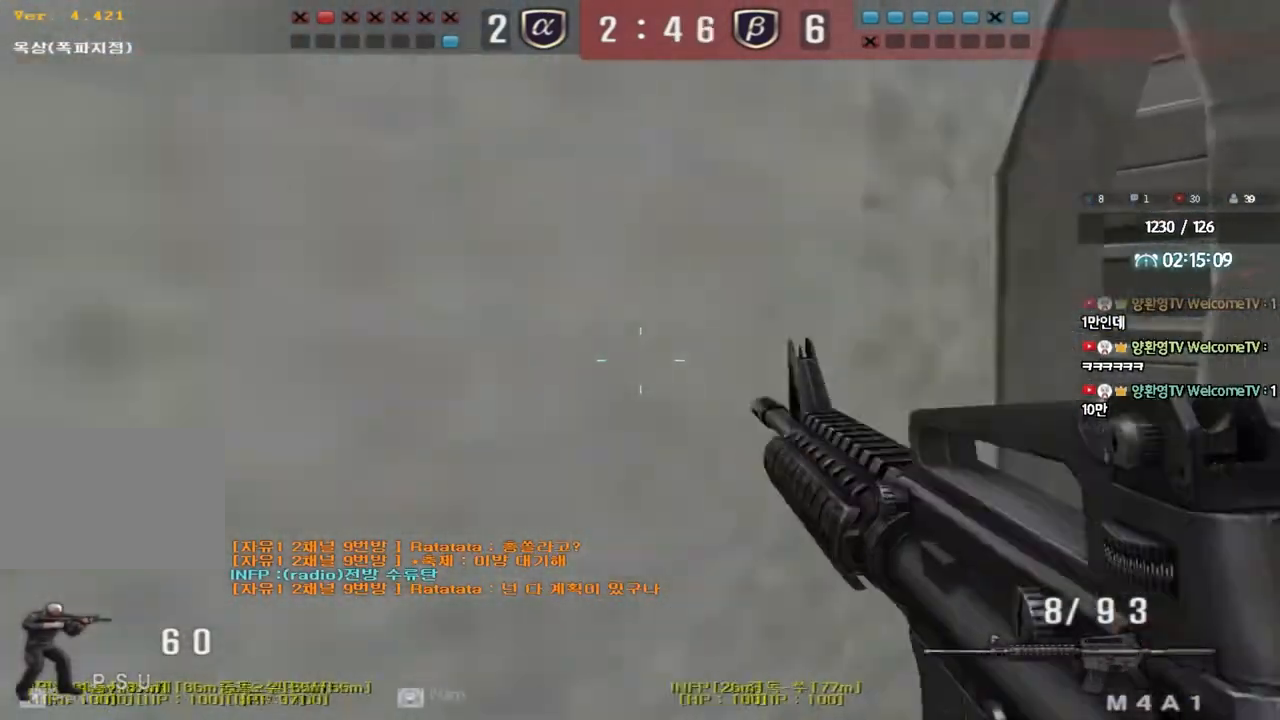
{"keys": ["d", "w"], "events": [[200, "ctrl", "down"], [200, "d", "up"], [217, "w", "up"], [283, "ctrl", "up"], [300, "d", "down"], [300, "w", "down"]]}
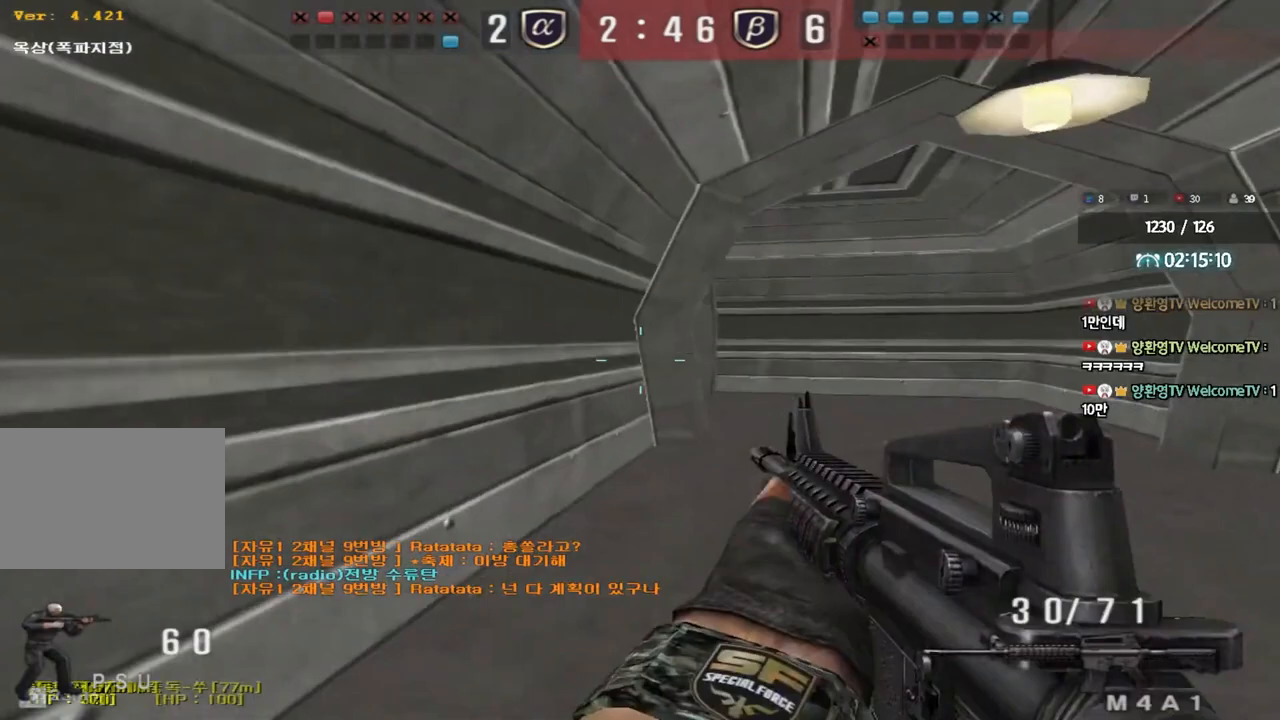
{"keys": ["d", "w"], "events": [[50, "ctrl", "down"], [50, "d", "up"], [83, "w", "up"], [150, "ctrl", "up"], [167, "d", "down"], [167, "w", "down"], [383, "d", "up"], [400, "ctrl", "down"], [400, "w", "up"], [467, "ctrl", "up"], [483, "d", "down"], [483, "w", "down"]]}
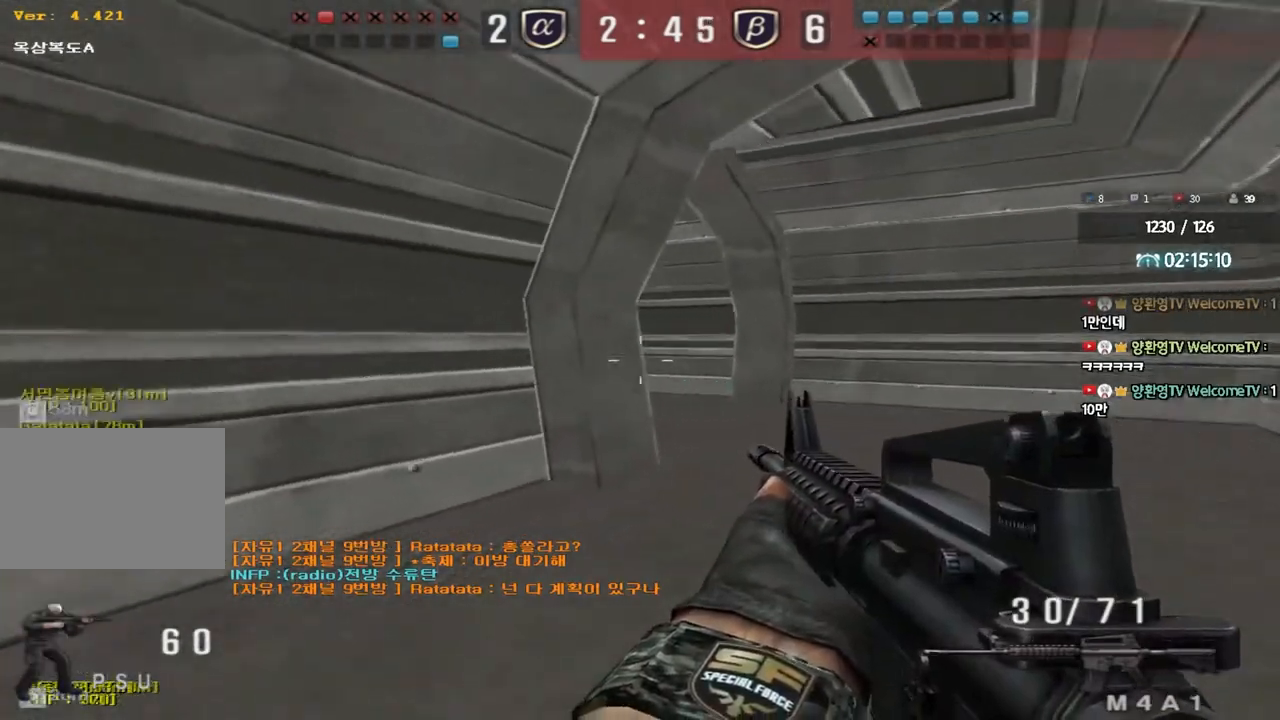
{"keys": [], "events": [[217, "d", "up"], [233, "ctrl", "down"], [233, "w", "up"], [300, "ctrl", "up"], [317, "d", "down"], [317, "w", "down"], [433, "ctrl", "down"], [433, "d", "up"], [450, "w", "up"], [500, "ctrl", "up"]]}
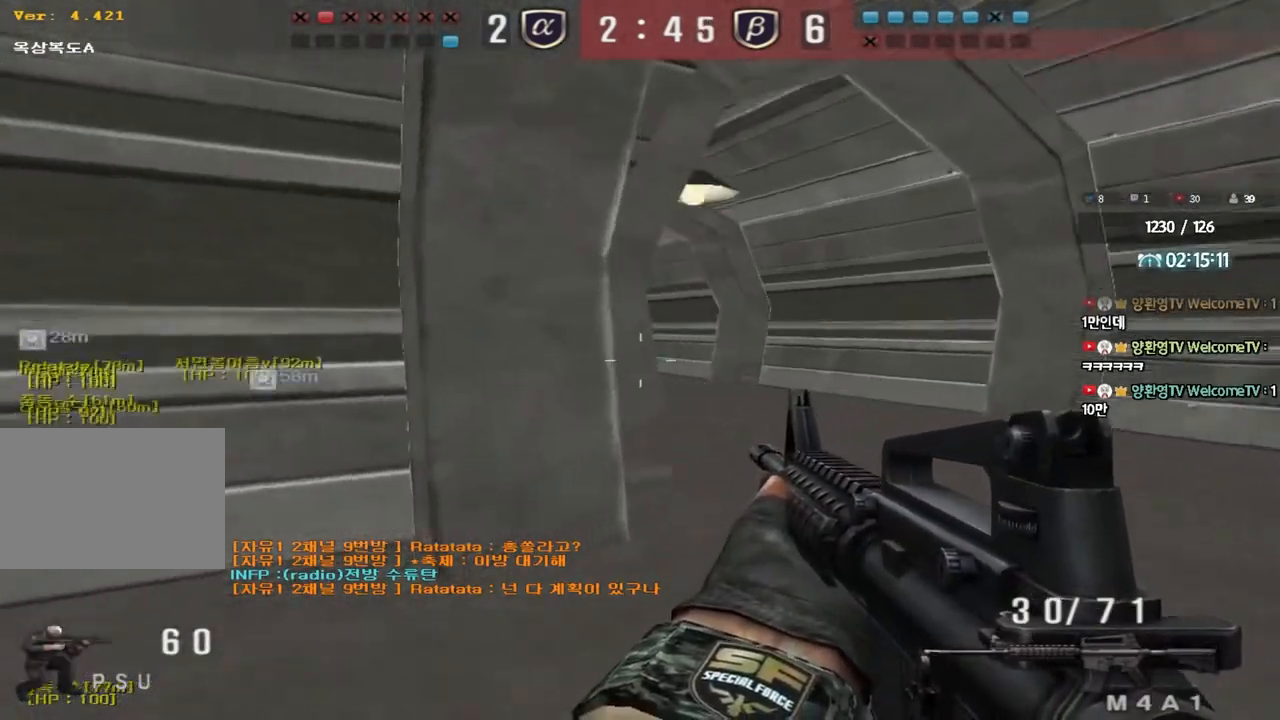
{"keys": ["a", "w"], "events": [[17, "d", "down"], [17, "w", "down"], [150, "ctrl", "down"], [150, "d", "up"], [167, "w", "up"], [283, "a", "down"], [300, "ctrl", "up"], [300, "w", "down"]]}